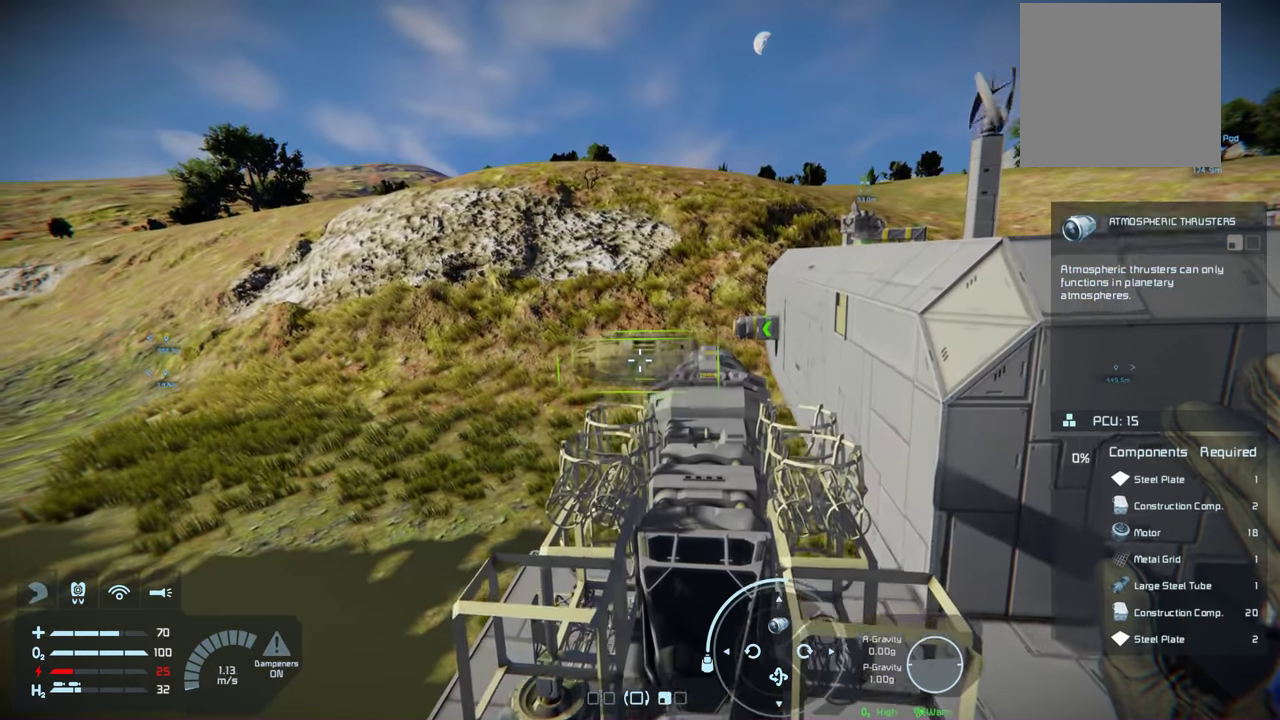
Gameplay with a controller (Xbox layout); each line is a JSON object with the inputs held at the frame after it (dt_ms = milliseconds from this image to that frame). "events" lists button and stick changes between this image and that frame as [ms after this image, input, new state], when the widget could be followed in between.
{"dt_ms": 200, "buttons": [], "left_stick": "center", "right_stick": "center", "events": [[67, "right_stick", "down"], [167, "right_stick", "center"]]}
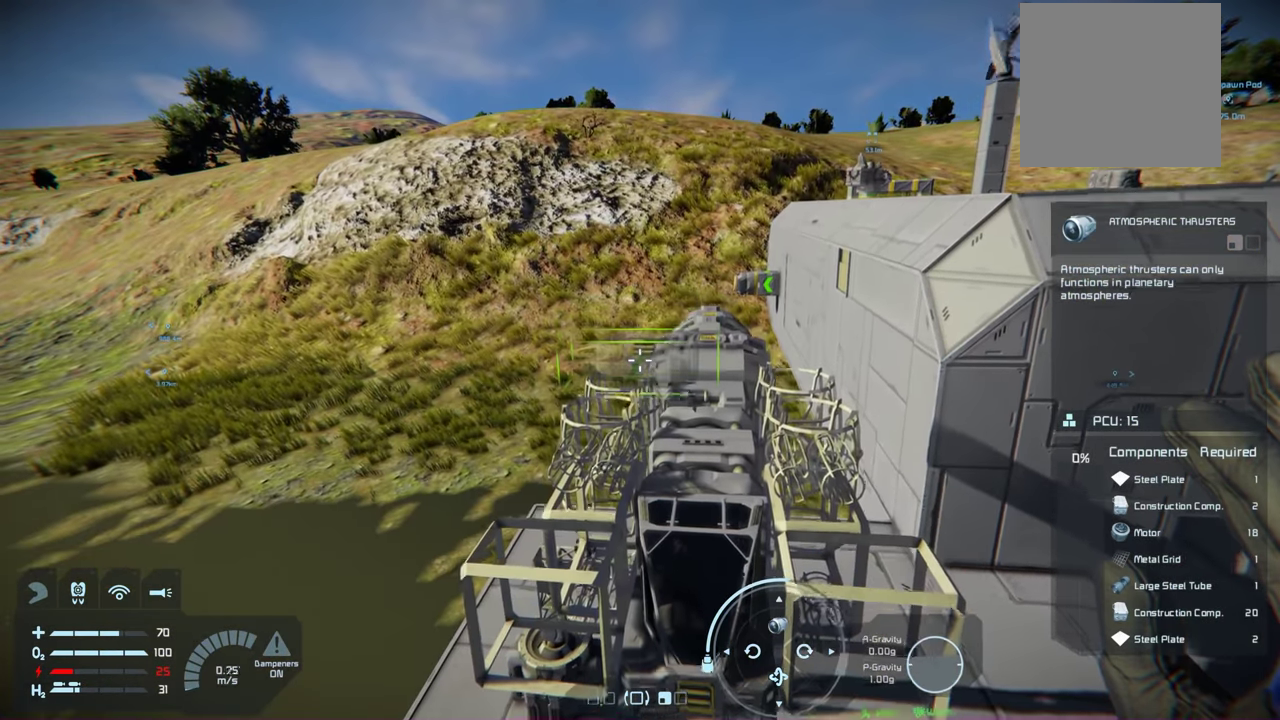
{"dt_ms": 300, "buttons": [], "left_stick": "center", "right_stick": "center", "events": []}
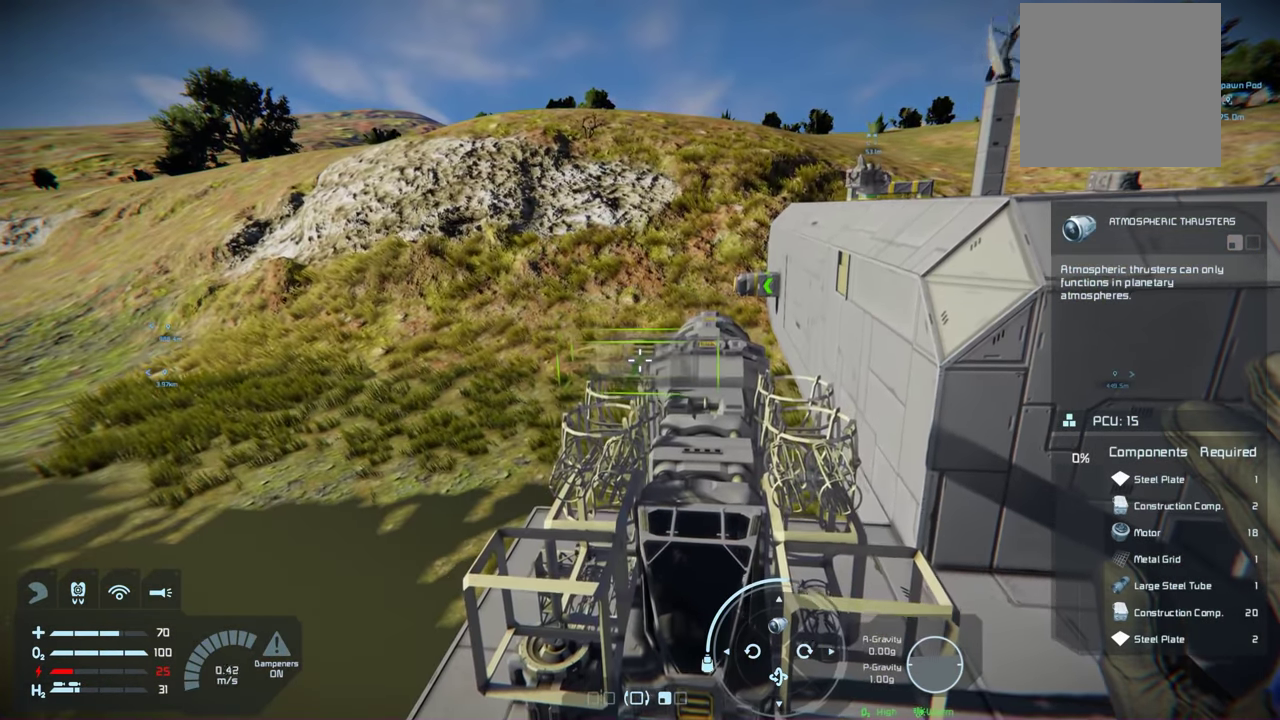
{"dt_ms": 300, "buttons": [], "left_stick": "up", "right_stick": "center", "events": [[250, "left_stick", "up"]]}
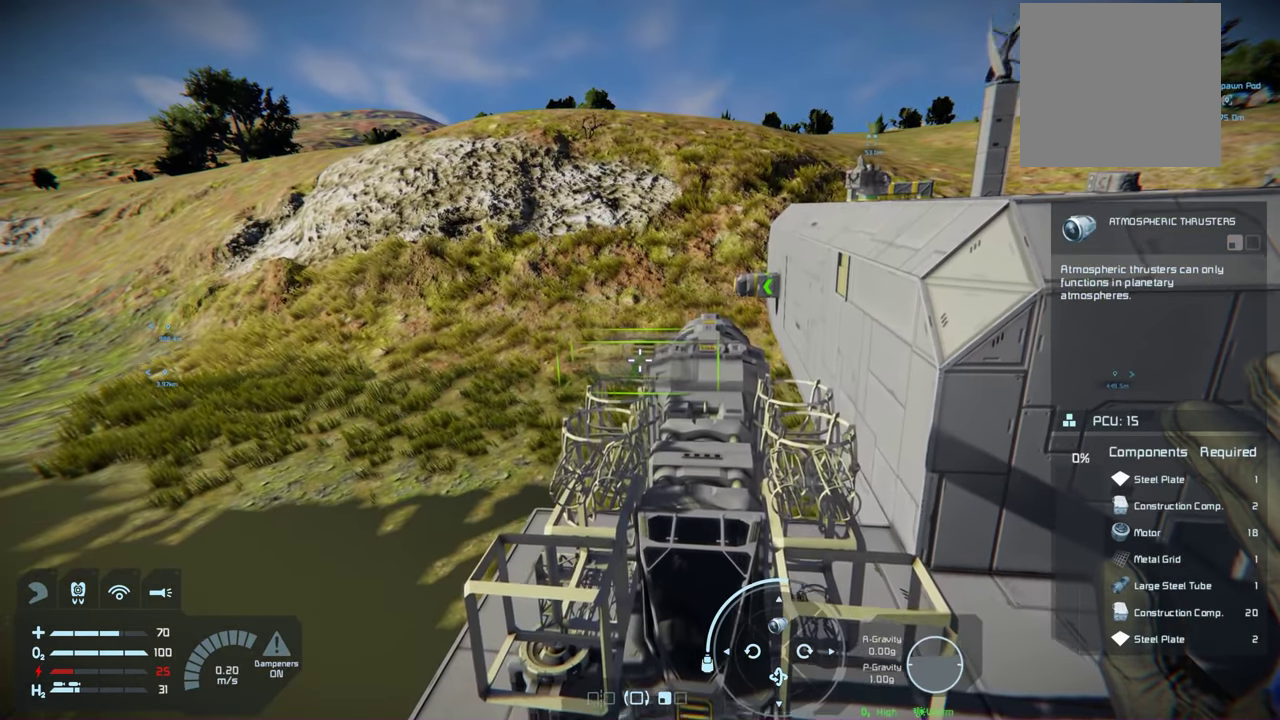
{"dt_ms": 100, "buttons": [], "left_stick": "up", "right_stick": "center", "events": []}
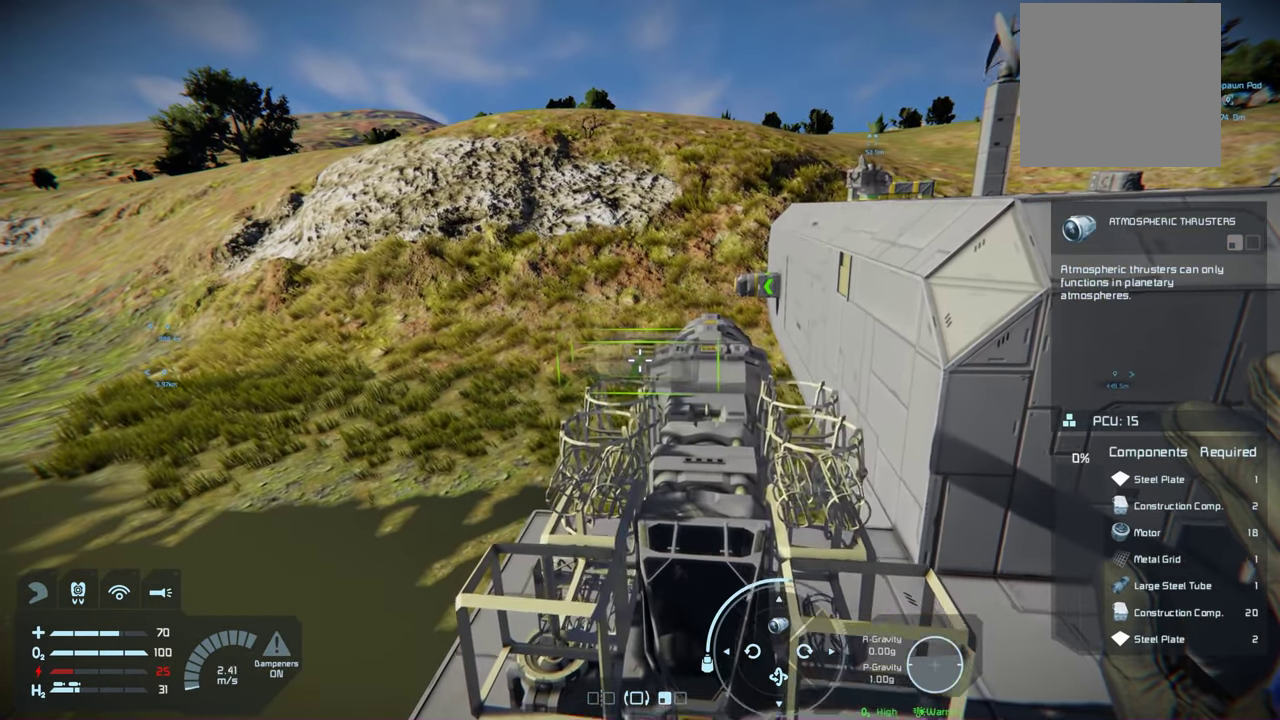
{"dt_ms": 200, "buttons": [], "left_stick": "center", "right_stick": "center", "events": [[34, "left_stick", "center"]]}
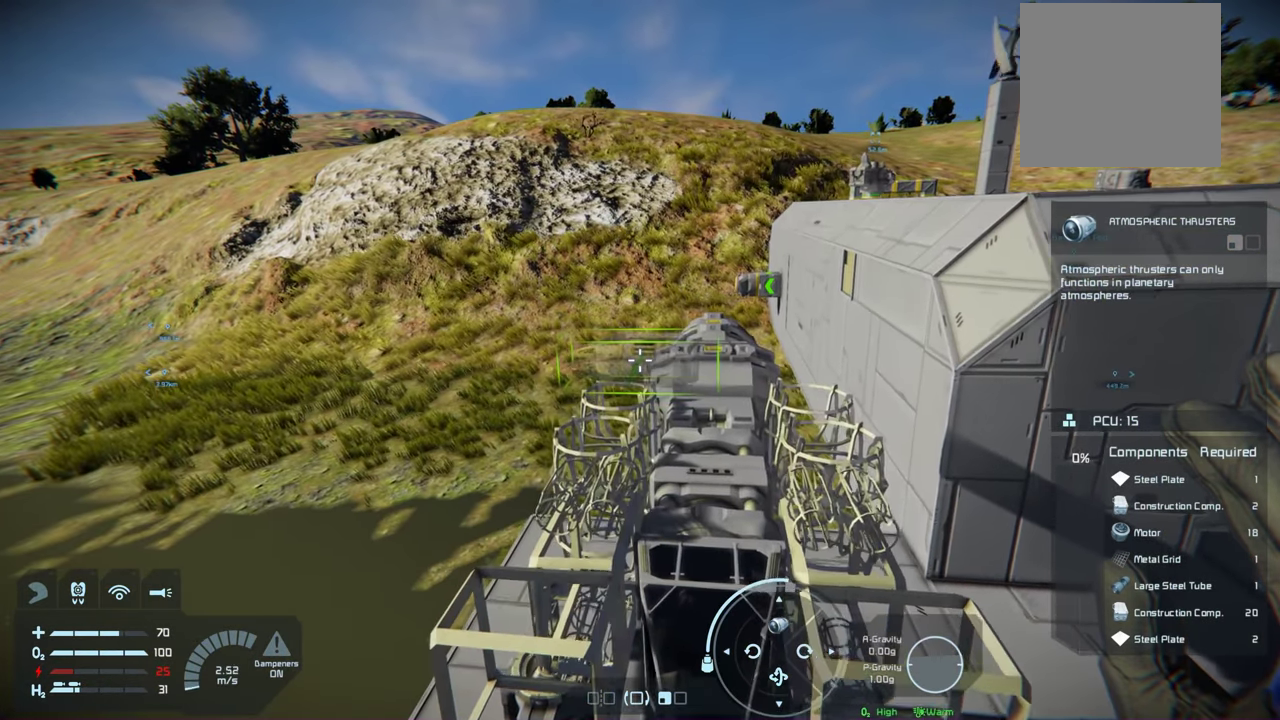
{"dt_ms": 200, "buttons": [], "left_stick": "center", "right_stick": "center", "events": []}
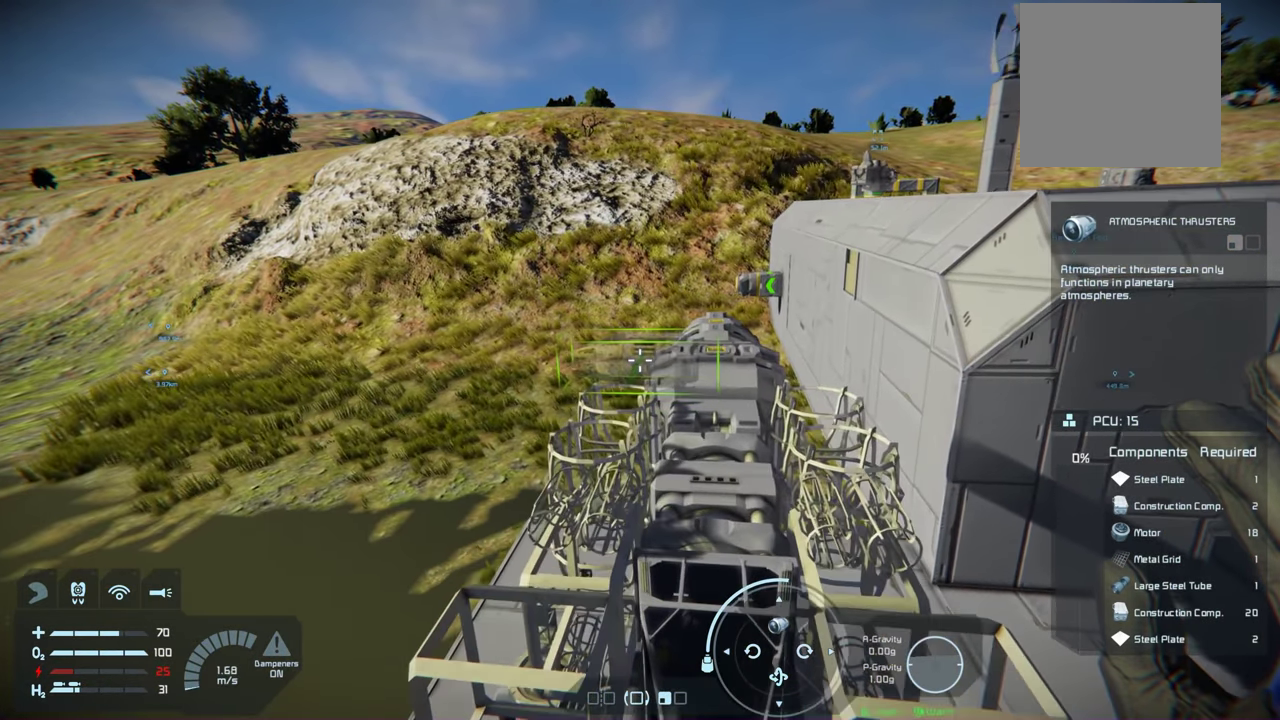
{"dt_ms": 200, "buttons": [], "left_stick": "center", "right_stick": "center", "events": []}
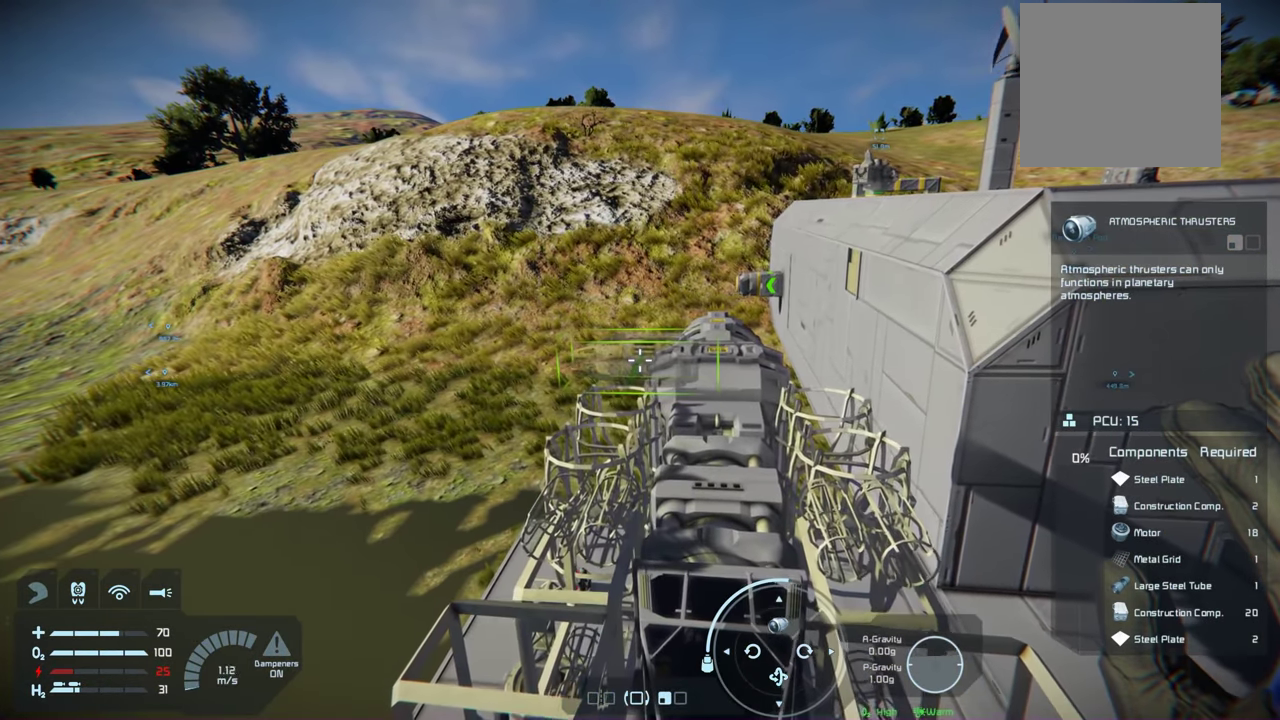
{"dt_ms": 200, "buttons": [], "left_stick": "center", "right_stick": "center", "events": []}
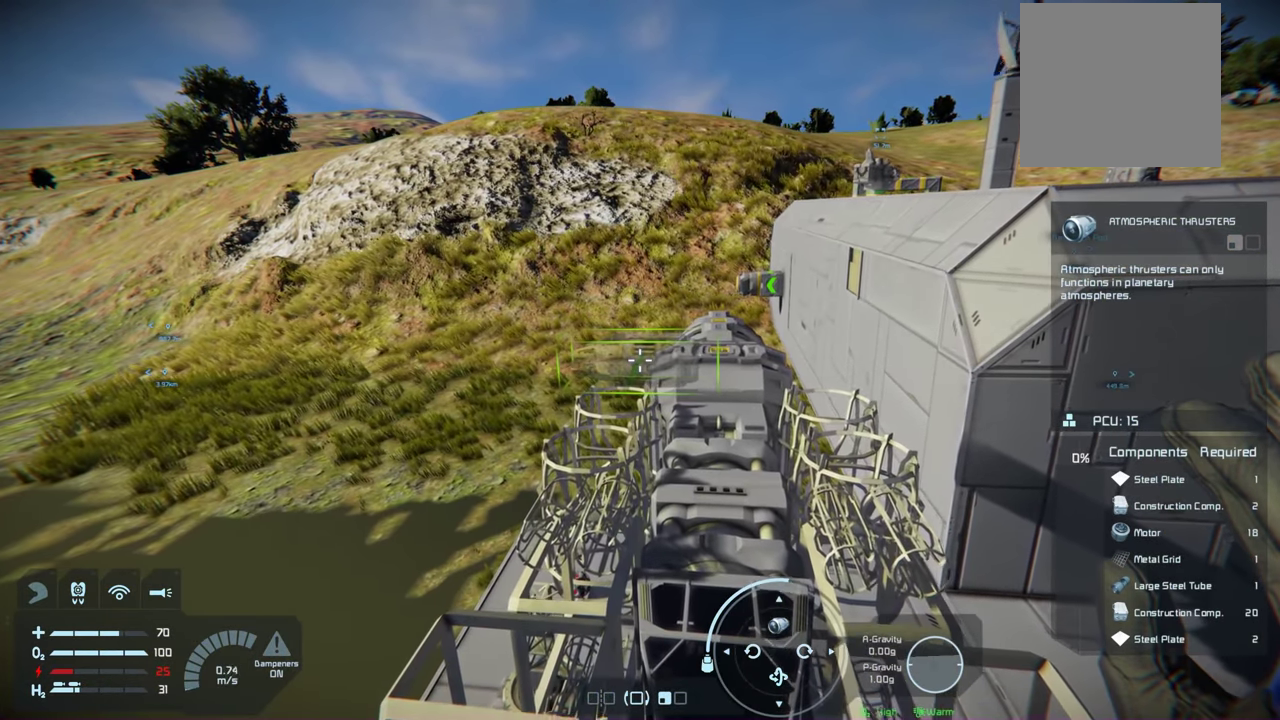
{"dt_ms": 200, "buttons": [], "left_stick": "center", "right_stick": "center", "events": []}
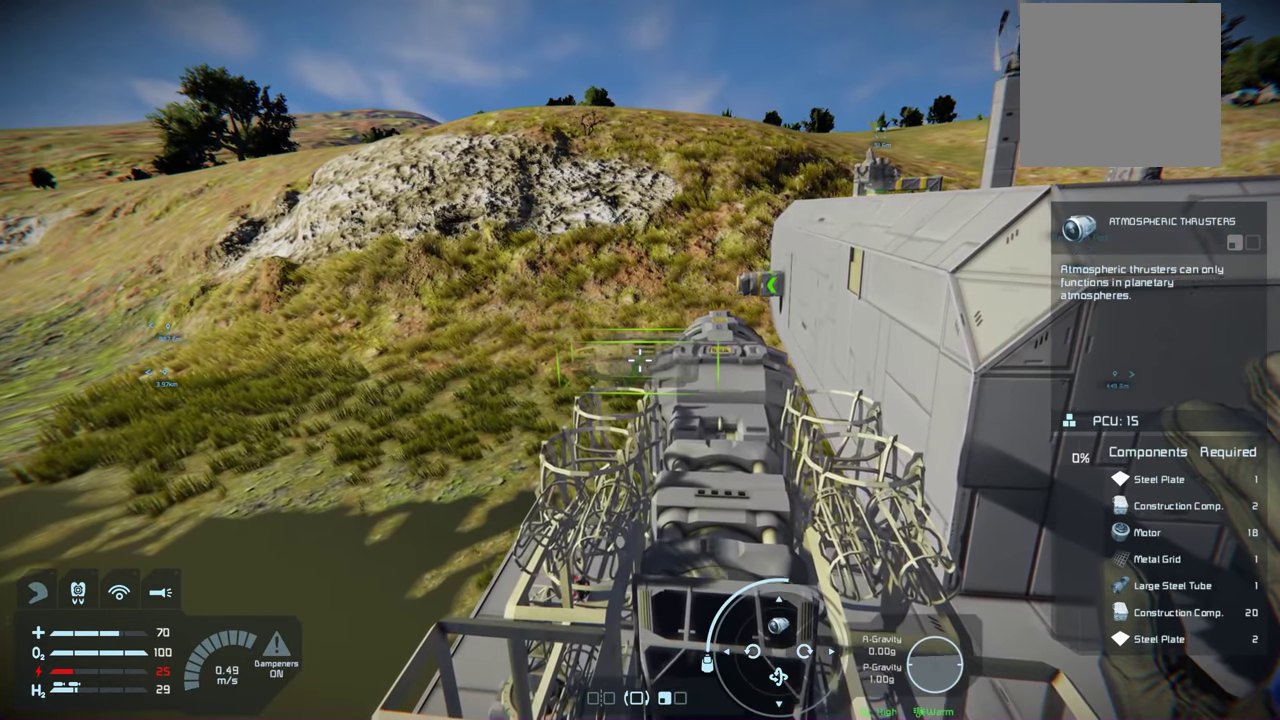
{"dt_ms": 100, "buttons": [], "left_stick": "center", "right_stick": "center", "events": []}
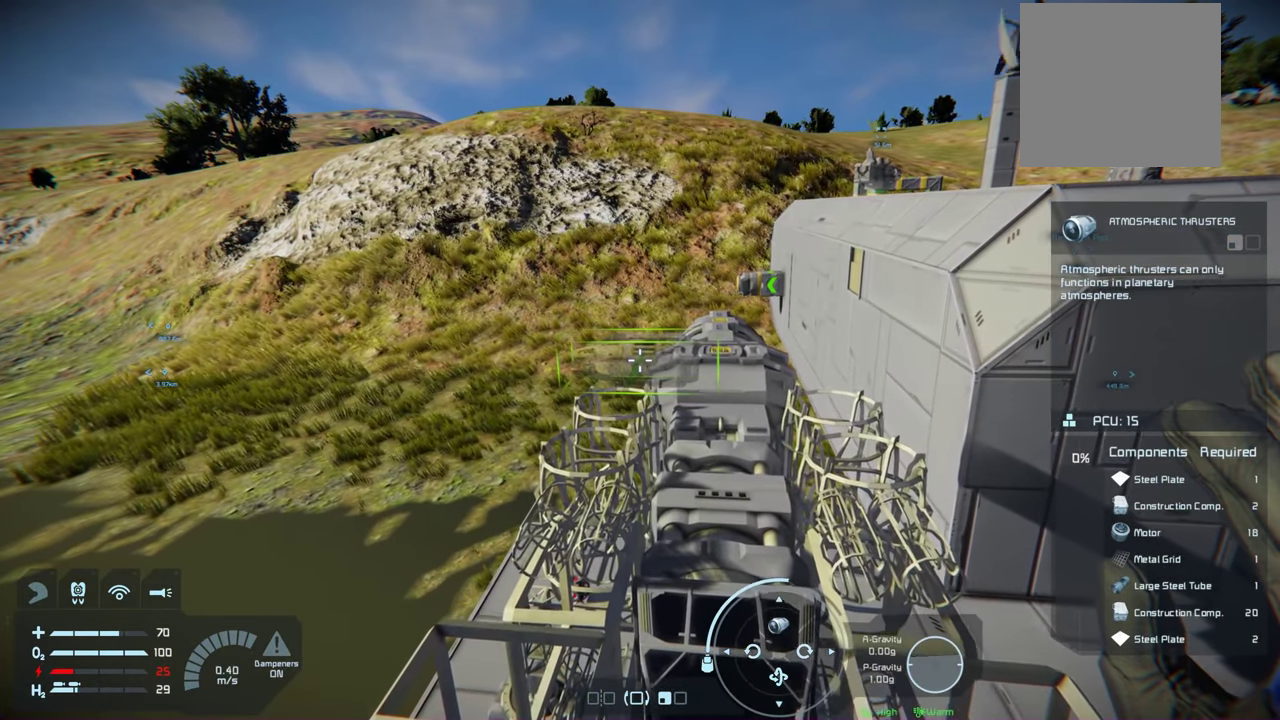
{"dt_ms": 200, "buttons": [], "left_stick": "center", "right_stick": "center", "events": []}
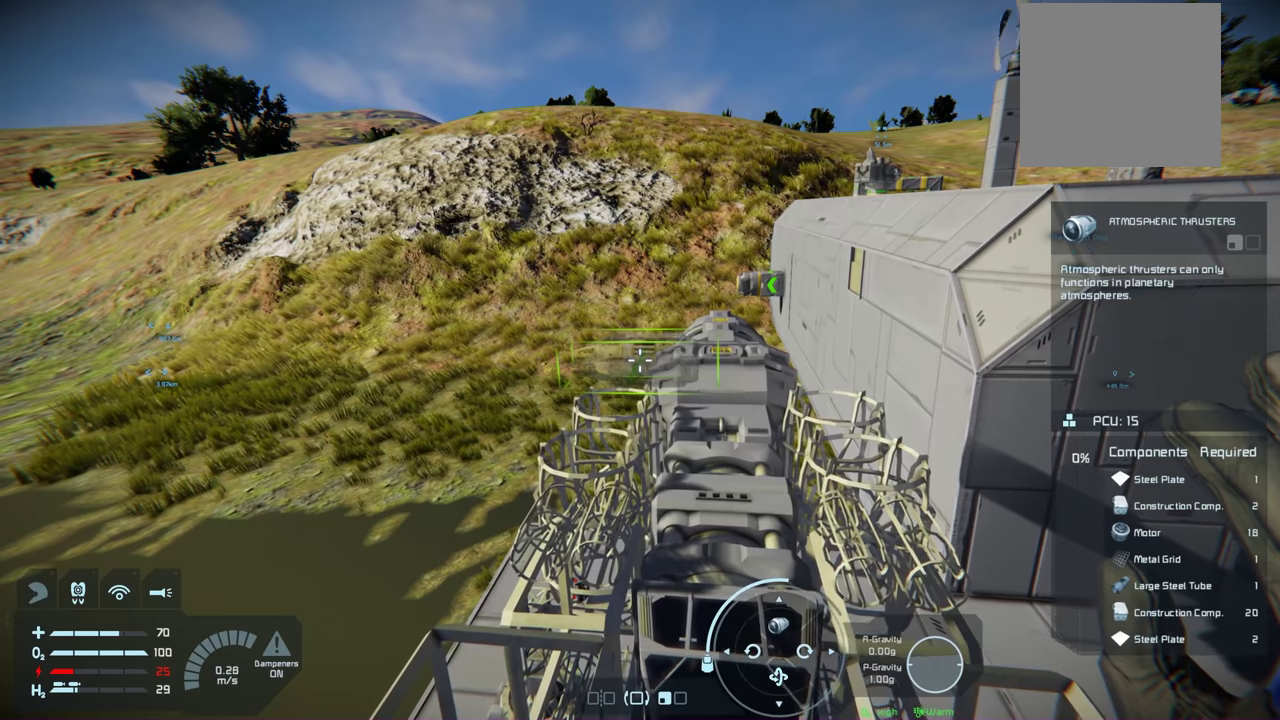
{"dt_ms": 200, "buttons": [], "left_stick": "center", "right_stick": "center", "events": []}
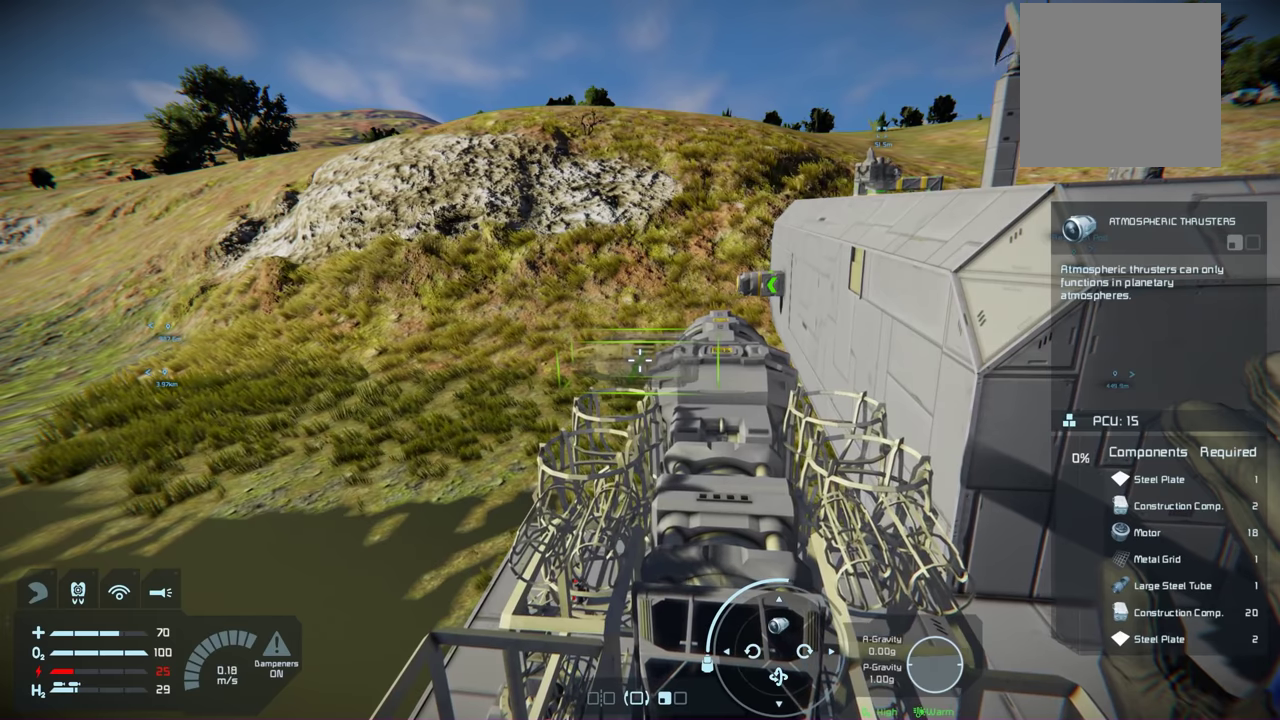
{"dt_ms": 200, "buttons": [], "left_stick": "up-left", "right_stick": "center", "events": [[16, "left_stick", "up-left"]]}
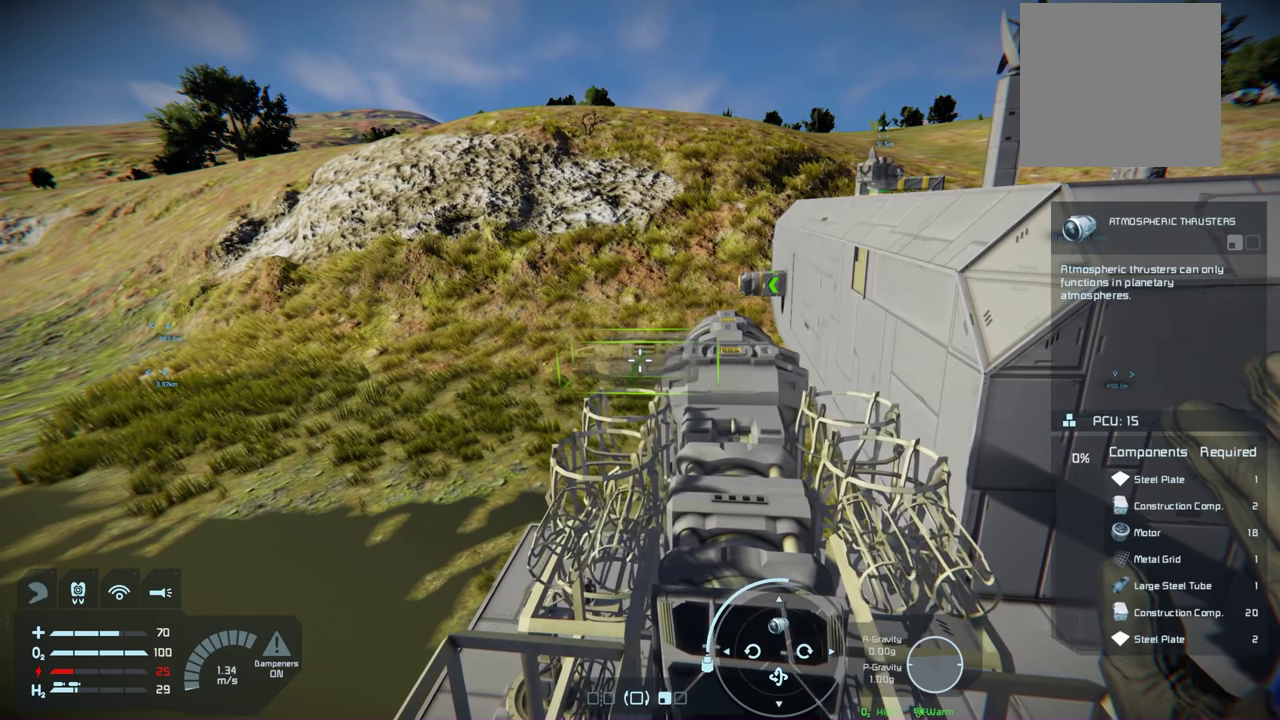
{"dt_ms": 200, "buttons": [], "left_stick": "center", "right_stick": "center", "events": [[66, "left_stick", "center"]]}
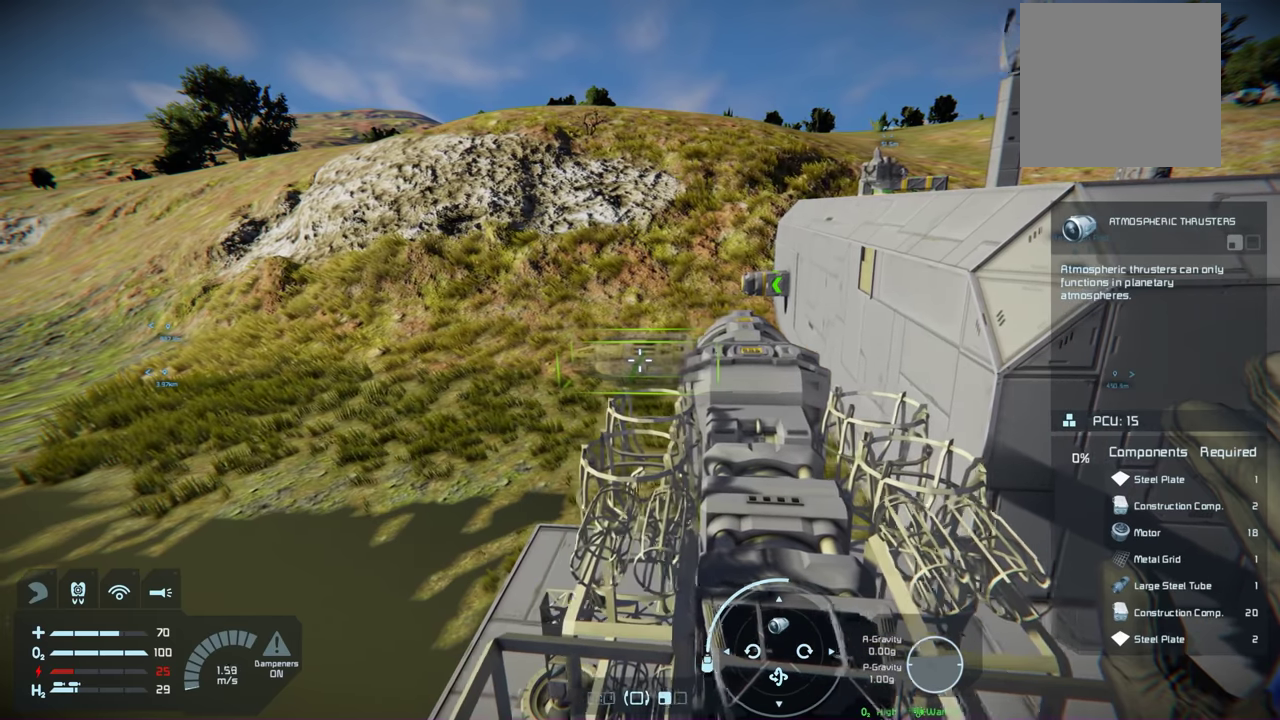
{"dt_ms": 200, "buttons": [], "left_stick": "center", "right_stick": "center", "events": []}
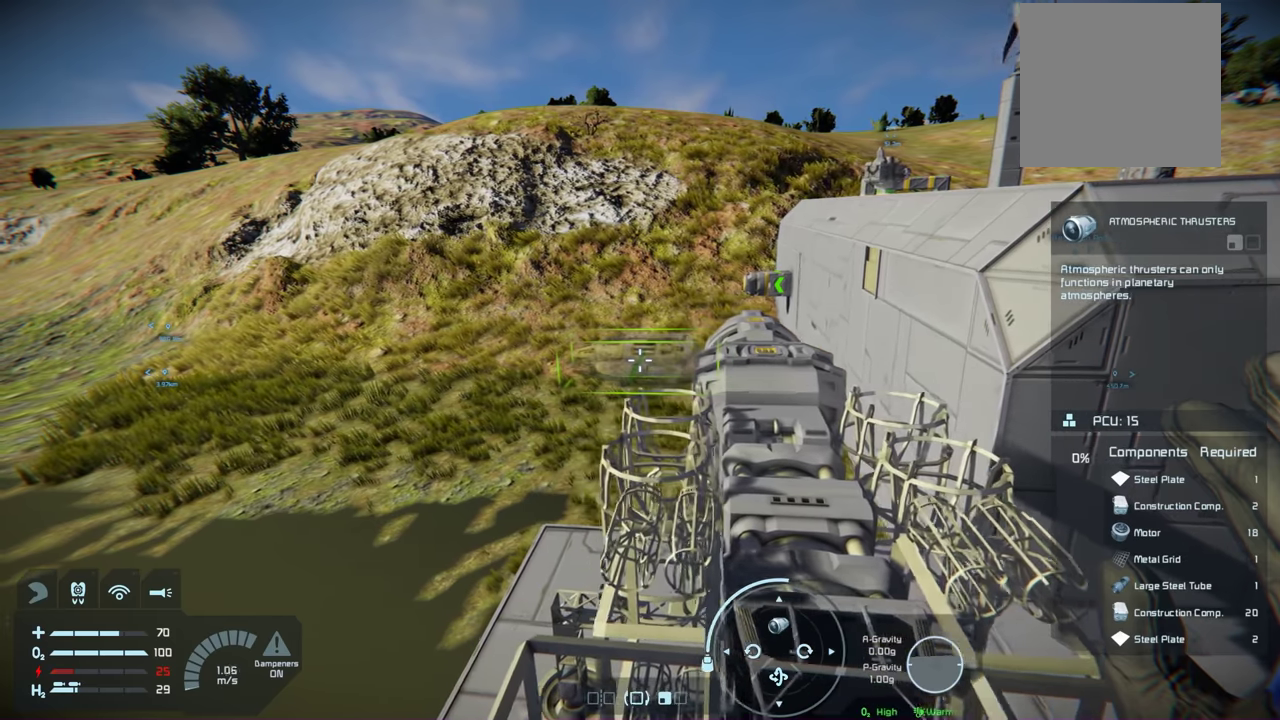
{"dt_ms": 200, "buttons": [], "left_stick": "center", "right_stick": "center", "events": []}
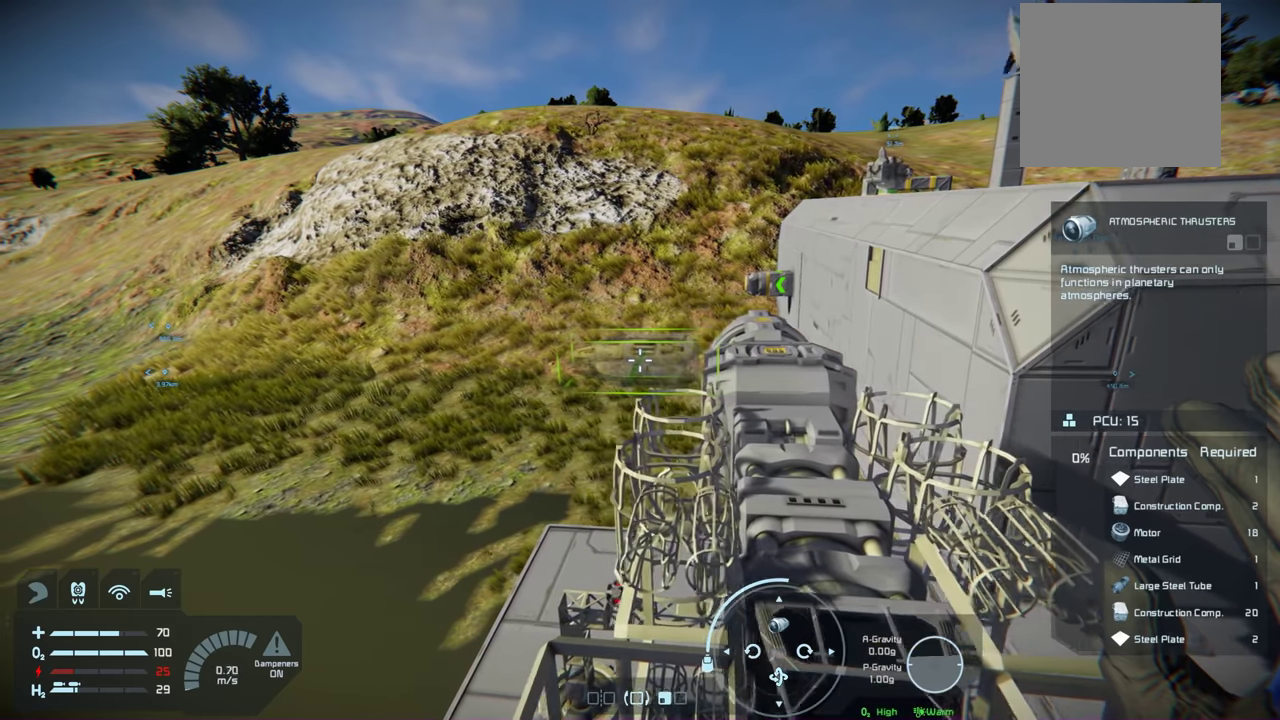
{"dt_ms": 100, "buttons": [], "left_stick": "center", "right_stick": "center", "events": []}
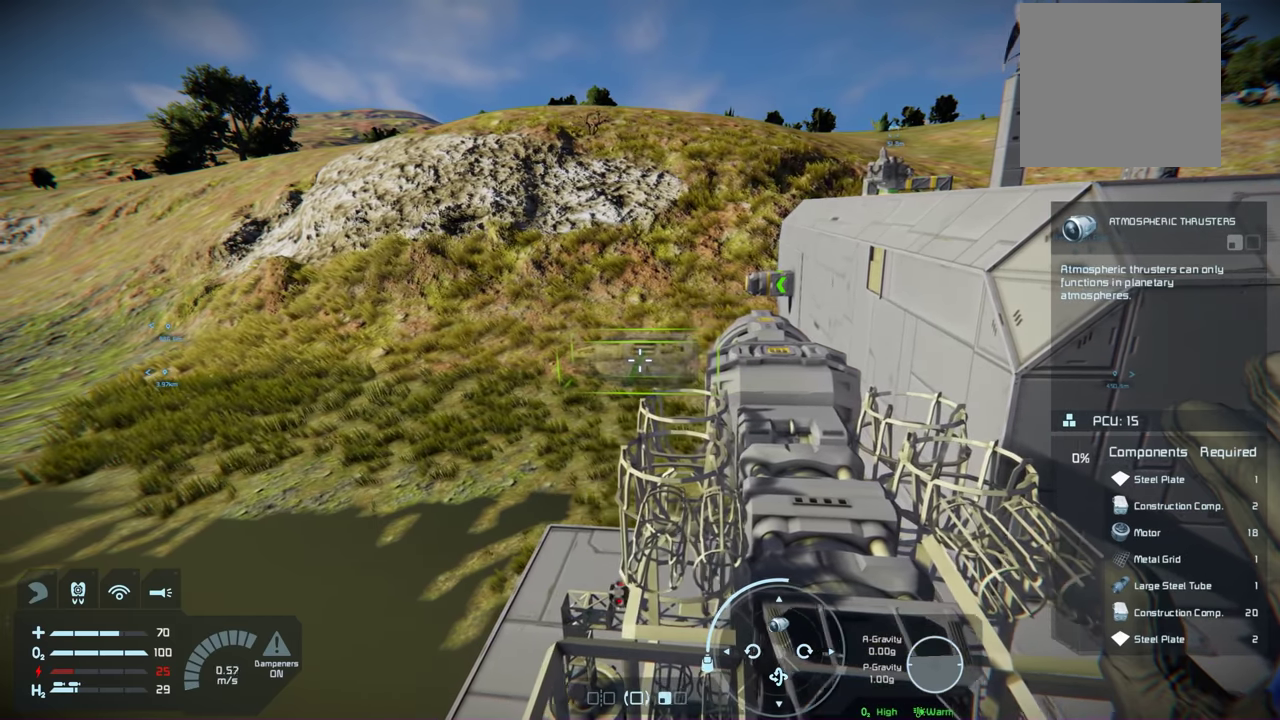
{"dt_ms": 200, "buttons": [], "left_stick": "center", "right_stick": "center", "events": []}
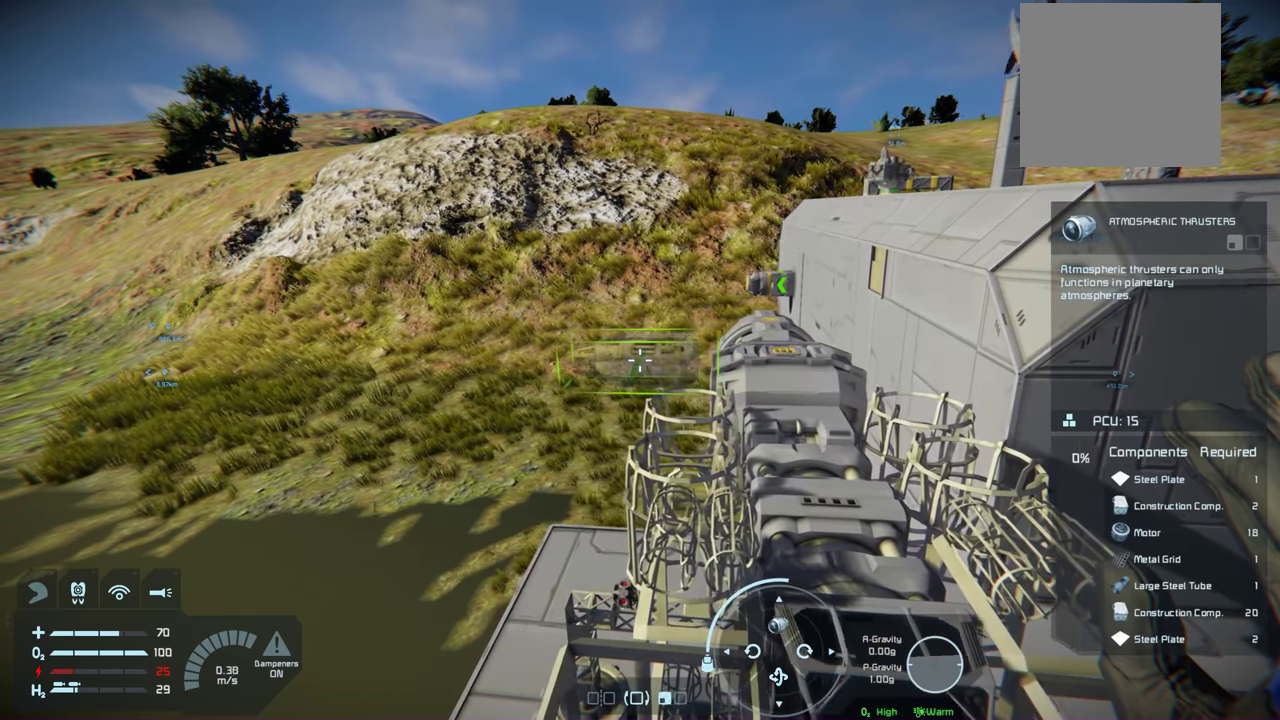
{"dt_ms": 200, "buttons": [], "left_stick": "center", "right_stick": "right", "events": [[200, "right_stick", "right"]]}
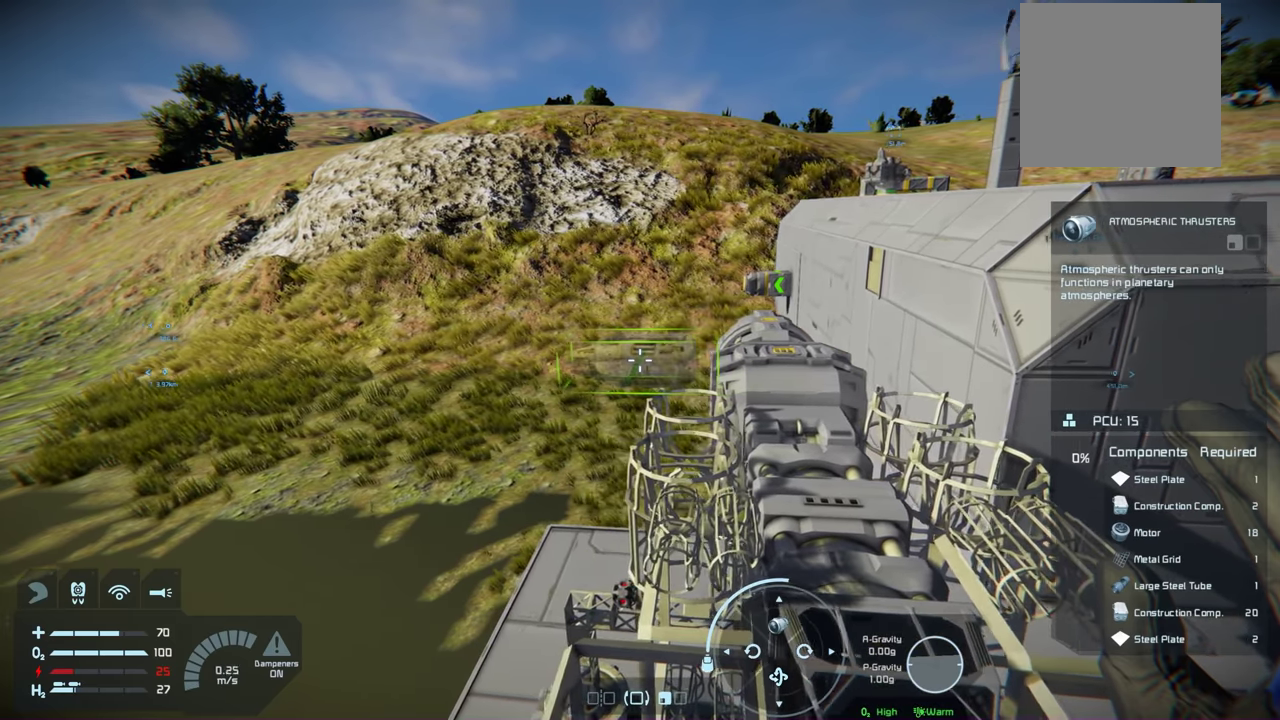
{"dt_ms": 200, "buttons": [], "left_stick": "left", "right_stick": "center", "events": [[33, "left_stick", "left"], [200, "right_stick", "center"]]}
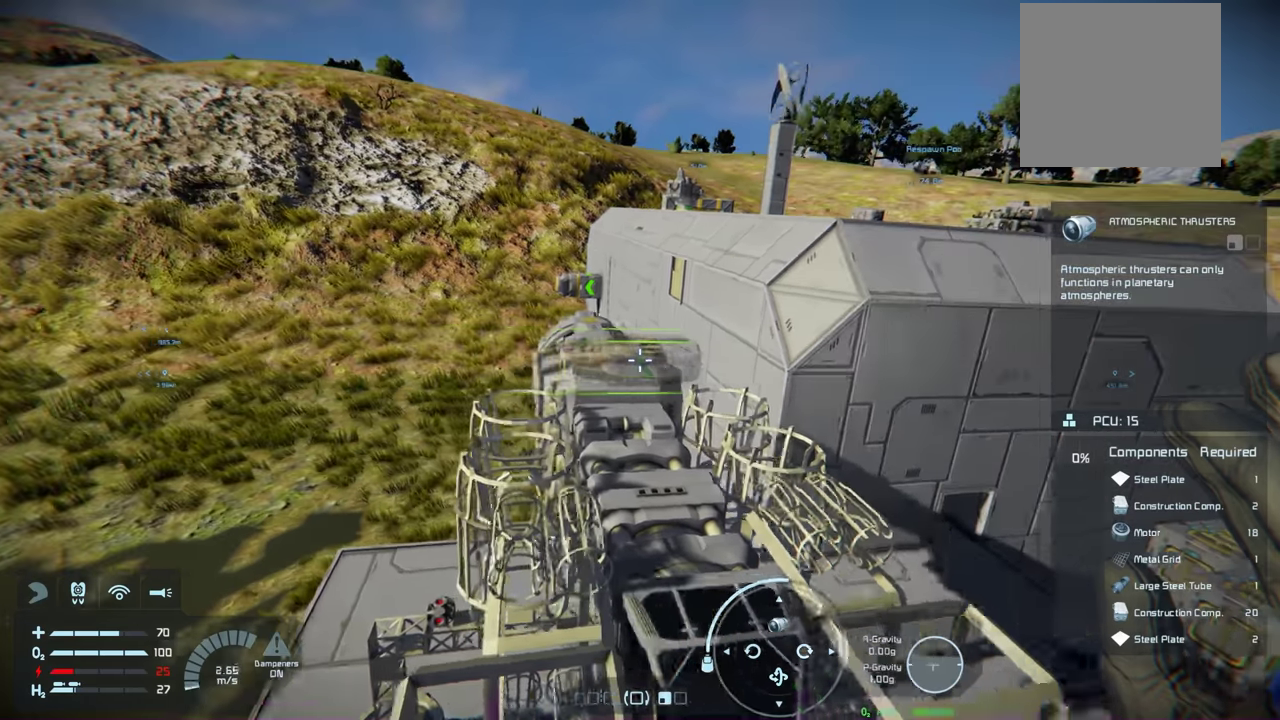
{"dt_ms": 400, "buttons": [], "left_stick": "up-right", "right_stick": "center", "events": [[100, "left_stick", "center"], [400, "left_stick", "up-right"]]}
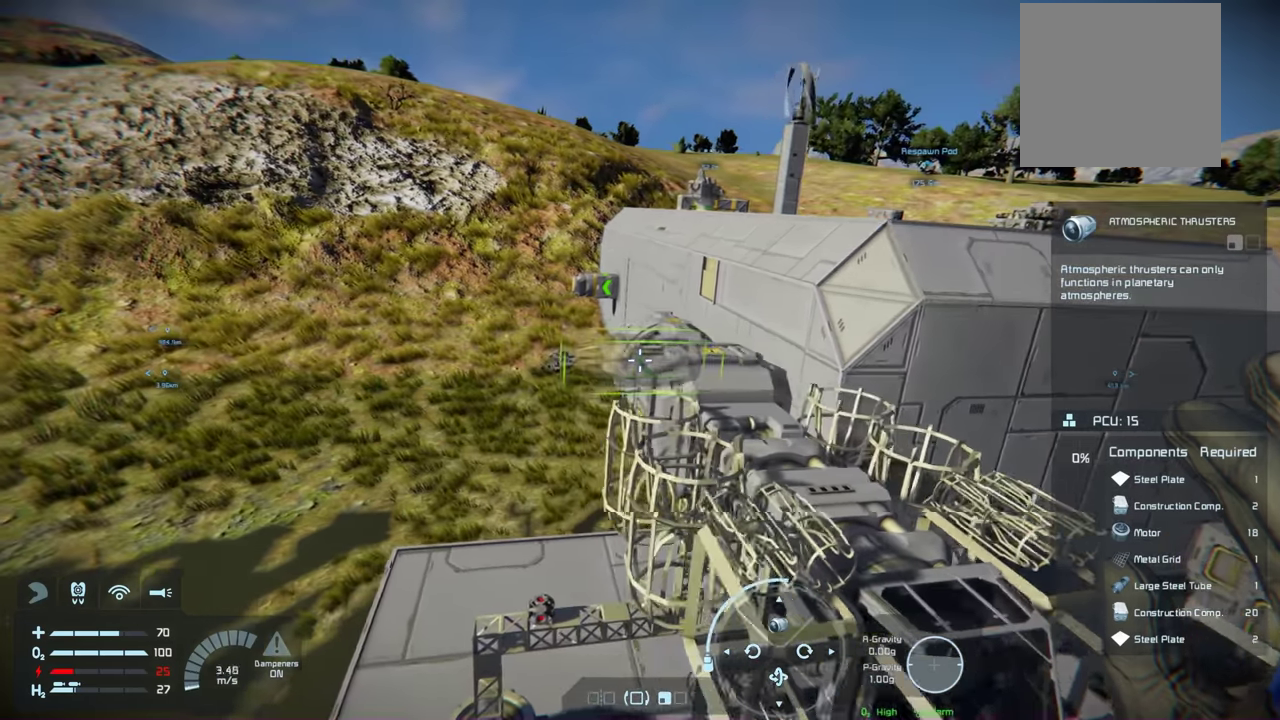
{"dt_ms": 300, "buttons": [], "left_stick": "center", "right_stick": "center", "events": [[100, "left_stick", "center"], [116, "right_stick", "up-right"], [233, "right_stick", "center"]]}
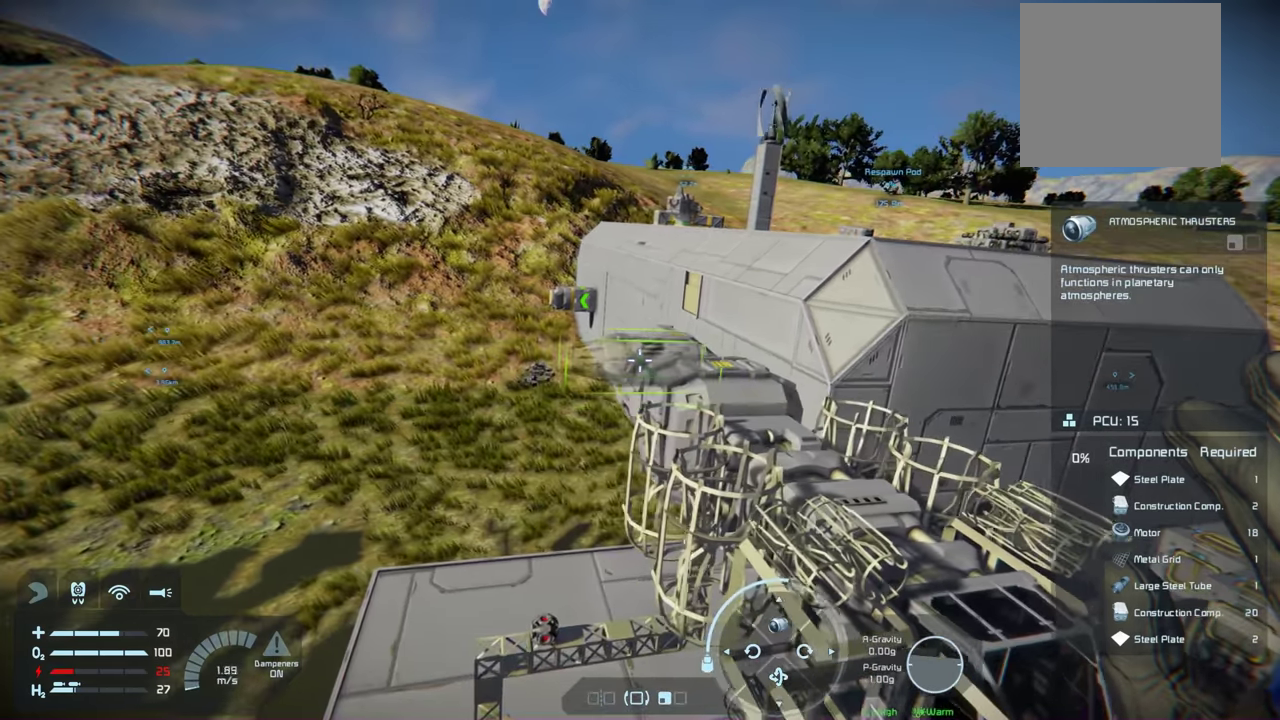
{"dt_ms": 100, "buttons": [], "left_stick": "center", "right_stick": "right", "events": [[50, "right_stick", "right"]]}
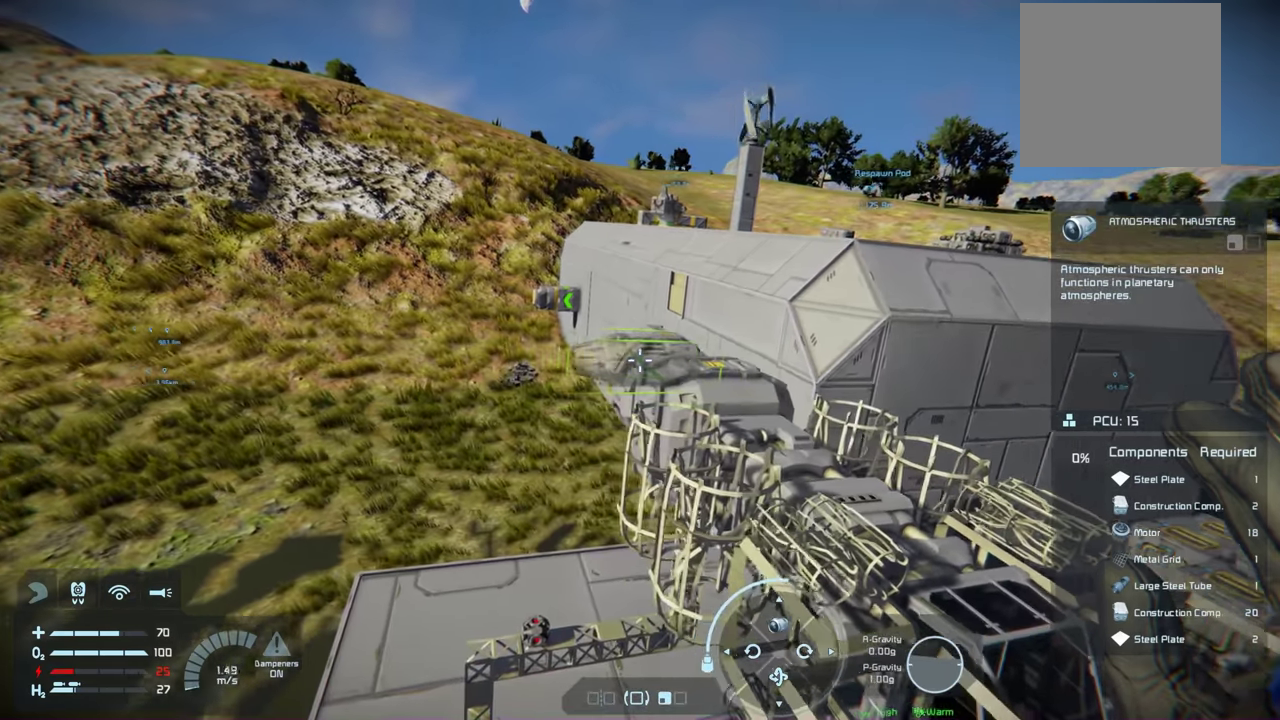
{"dt_ms": 700, "buttons": [], "left_stick": "center", "right_stick": "right", "events": [[33, "right_stick", "center"], [166, "left_stick", "up"], [400, "left_stick", "center"], [633, "right_stick", "right"]]}
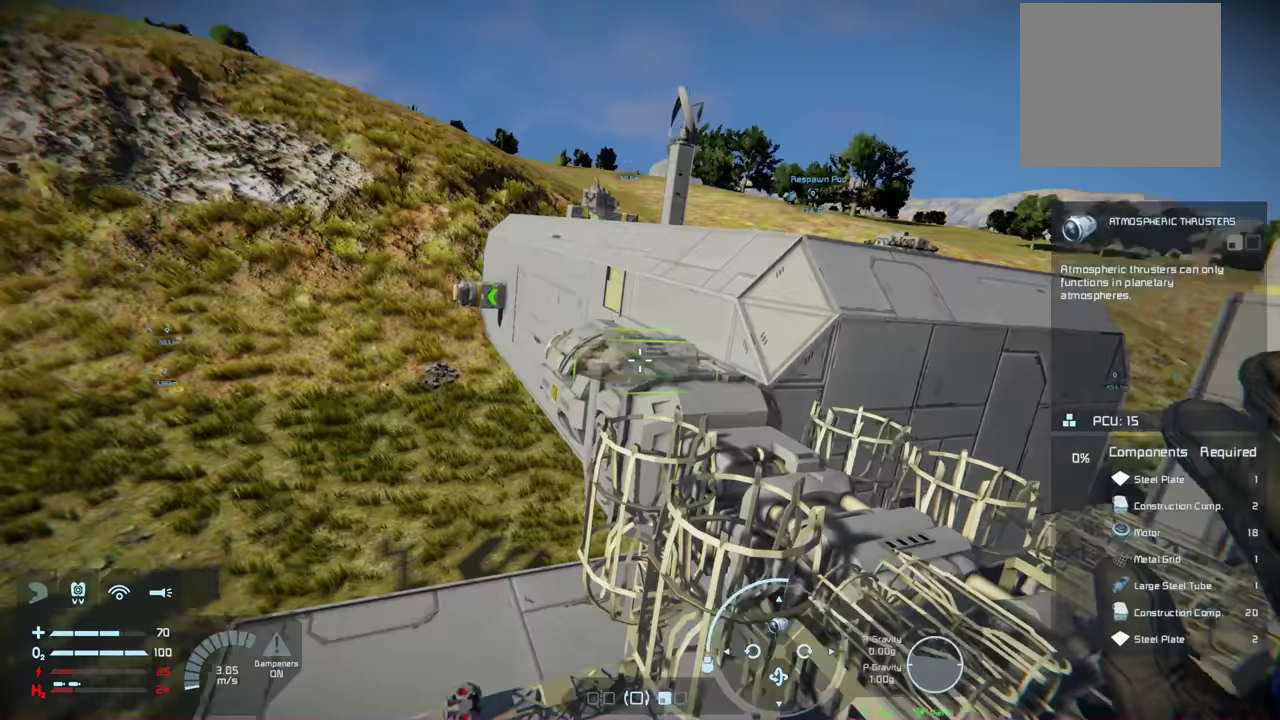
{"dt_ms": 500, "buttons": [], "left_stick": "center", "right_stick": "center", "events": [[33, "right_stick", "center"]]}